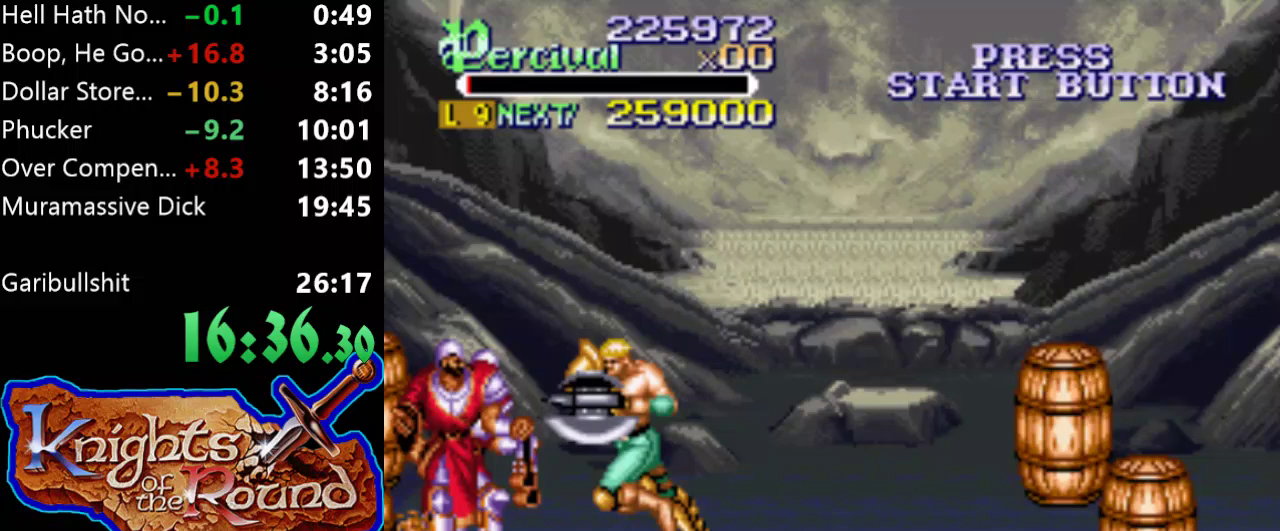
Gameplay with a controller (Xbox layout); each line is a JSON object with the inputs held at the frame after it. "events" lists button and stick changes between this image and that frame as [ms after this image, input, new state], when the widget could be followed in between. Not read: L1 L2 L3 R1 R2 R3 left_stick right_stick.
{"buttons": ["X", "DPAD_LEFT"], "events": [[67, "DPAD_LEFT", "up"], [100, "X", "down"], [133, "DPAD_LEFT", "down"]]}
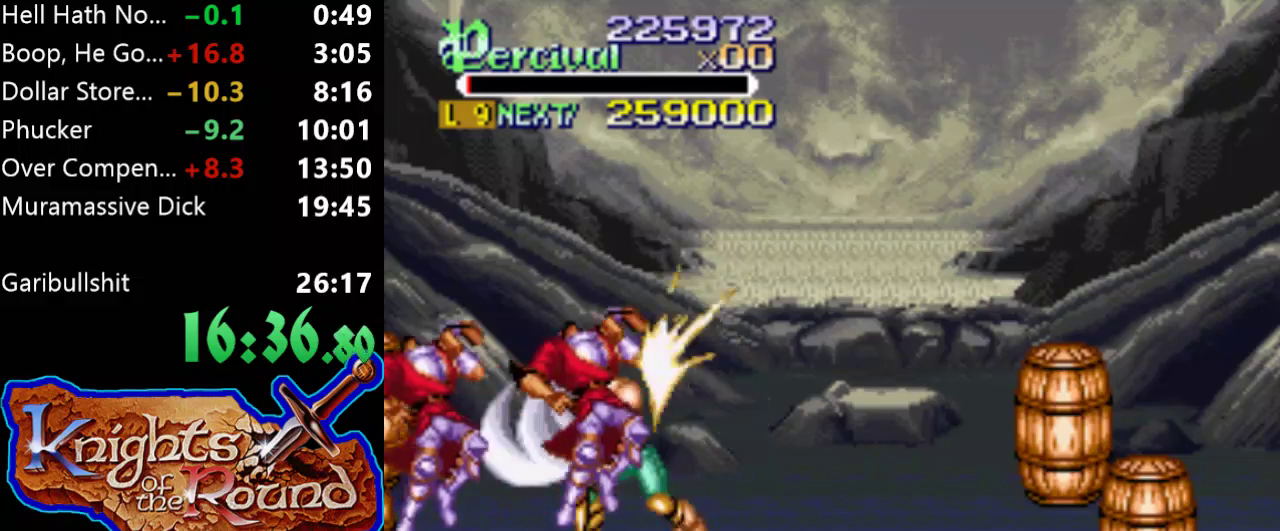
{"buttons": ["DPAD_LEFT"], "events": [[33, "X", "up"], [100, "DPAD_LEFT", "up"], [400, "DPAD_LEFT", "down"]]}
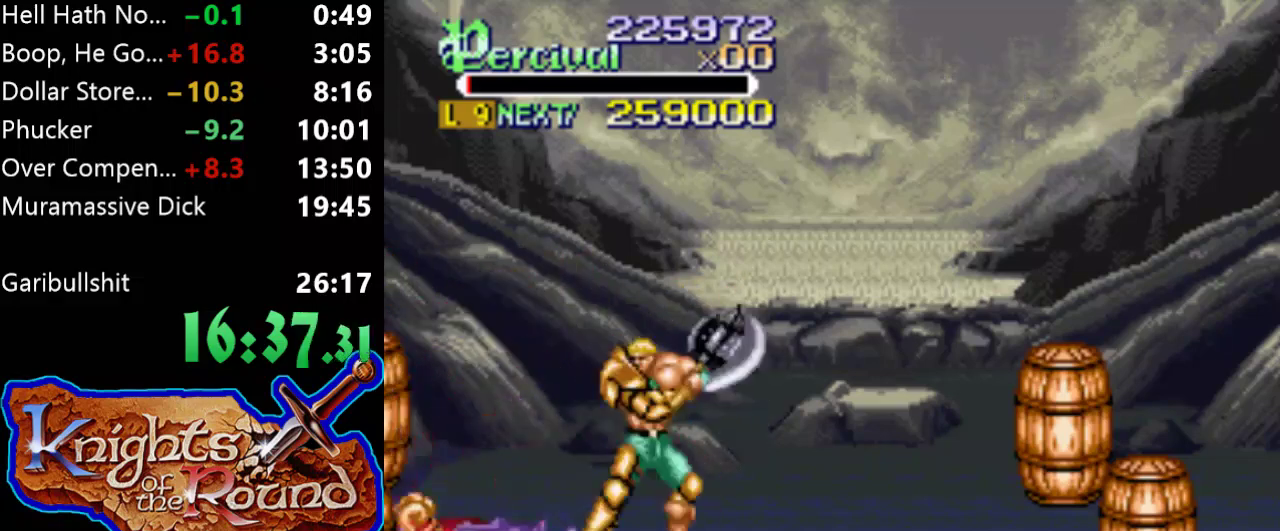
{"buttons": ["X", "DPAD_LEFT"], "events": [[233, "X", "down"]]}
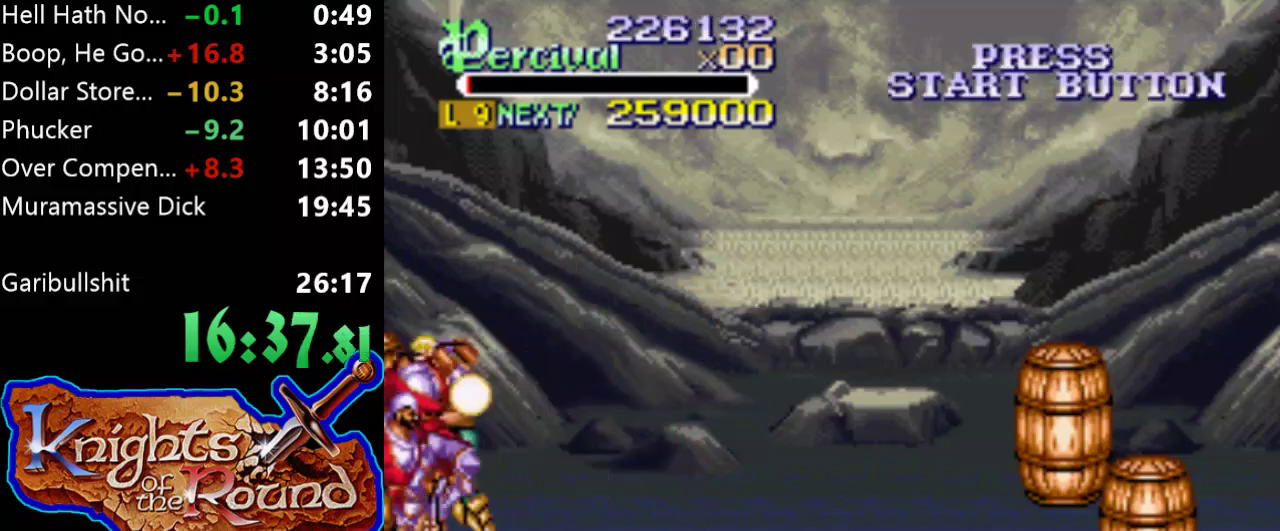
{"buttons": ["DPAD_RIGHT"], "events": [[167, "X", "up"], [200, "DPAD_LEFT", "up"], [467, "DPAD_RIGHT", "down"]]}
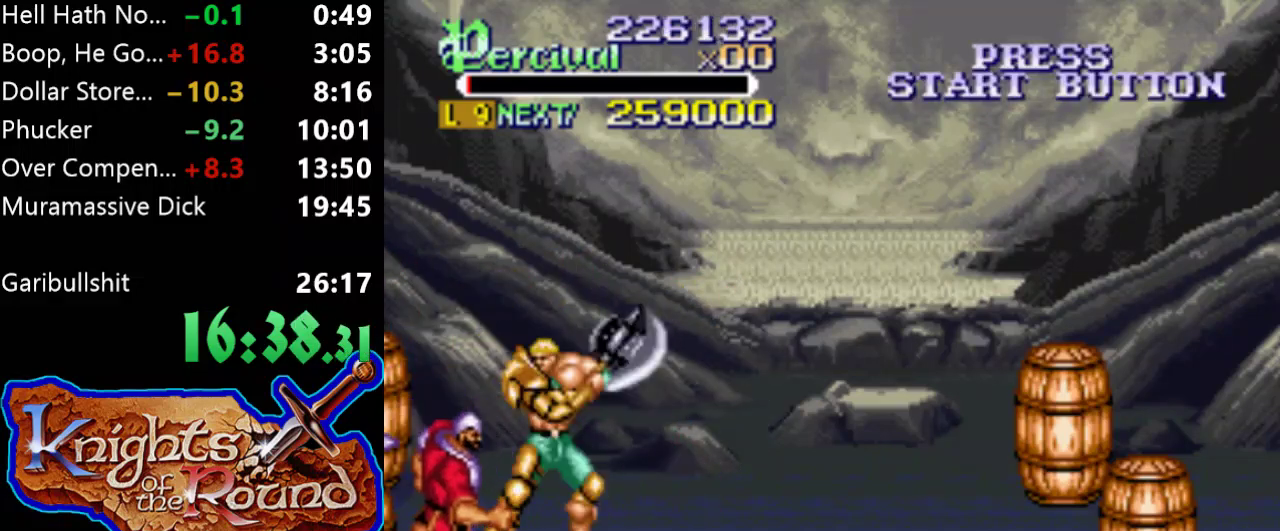
{"buttons": ["DPAD_DOWN", "DPAD_LEFT"], "events": [[33, "DPAD_DOWN", "down"], [200, "DPAD_LEFT", "down"], [200, "DPAD_RIGHT", "up"], [267, "X", "down"], [500, "X", "up"]]}
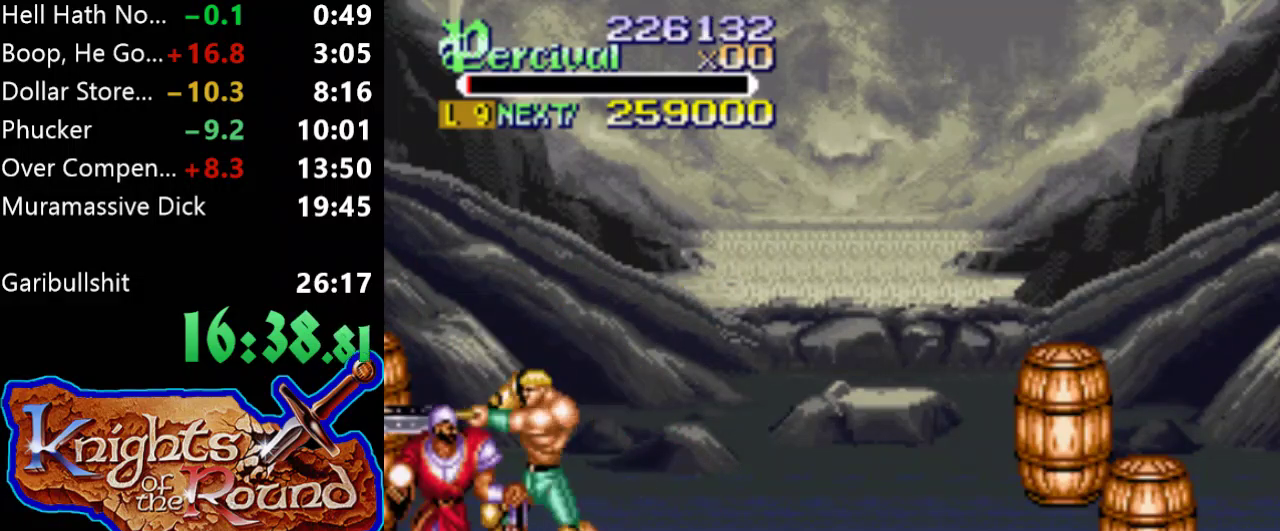
{"buttons": ["DPAD_DOWN", "DPAD_LEFT"], "events": [[233, "X", "down"], [433, "X", "up"]]}
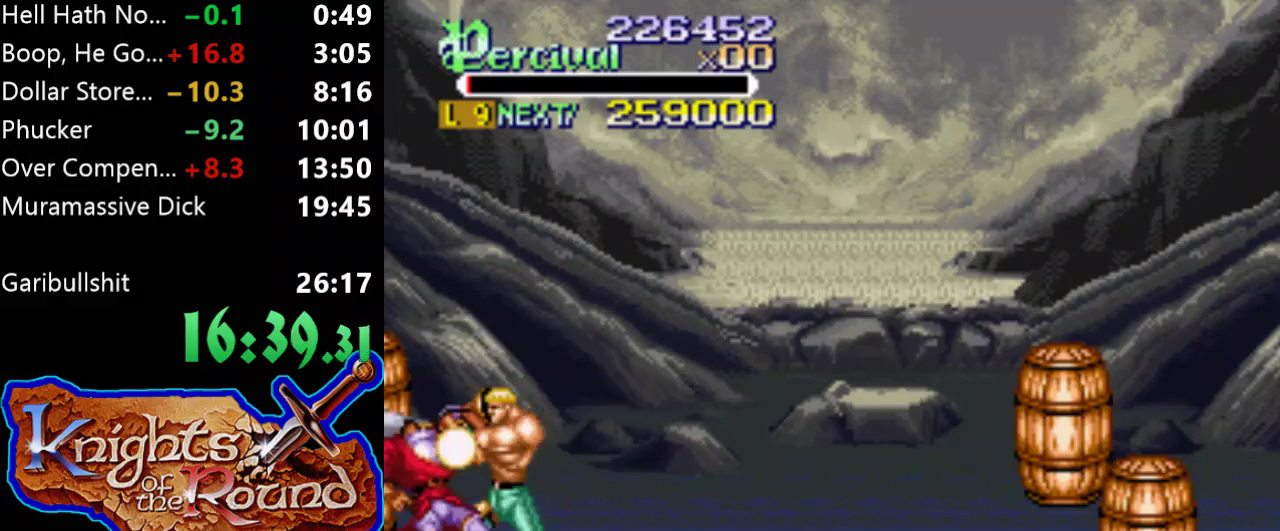
{"buttons": ["DPAD_UP"], "events": [[133, "DPAD_DOWN", "up"], [133, "DPAD_LEFT", "up"], [467, "DPAD_UP", "down"]]}
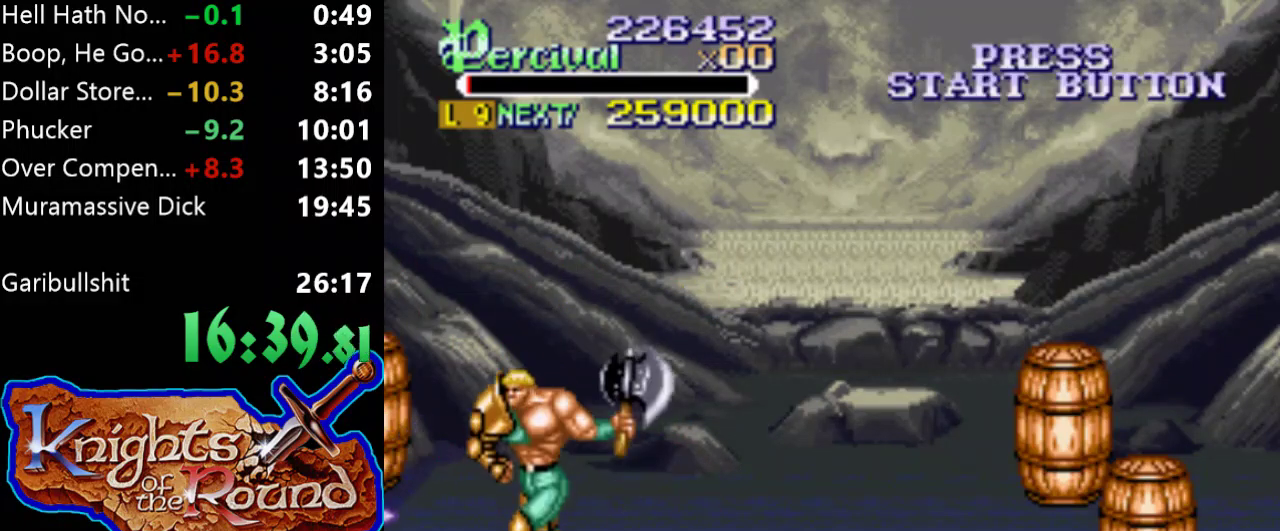
{"buttons": ["DPAD_UP"], "events": []}
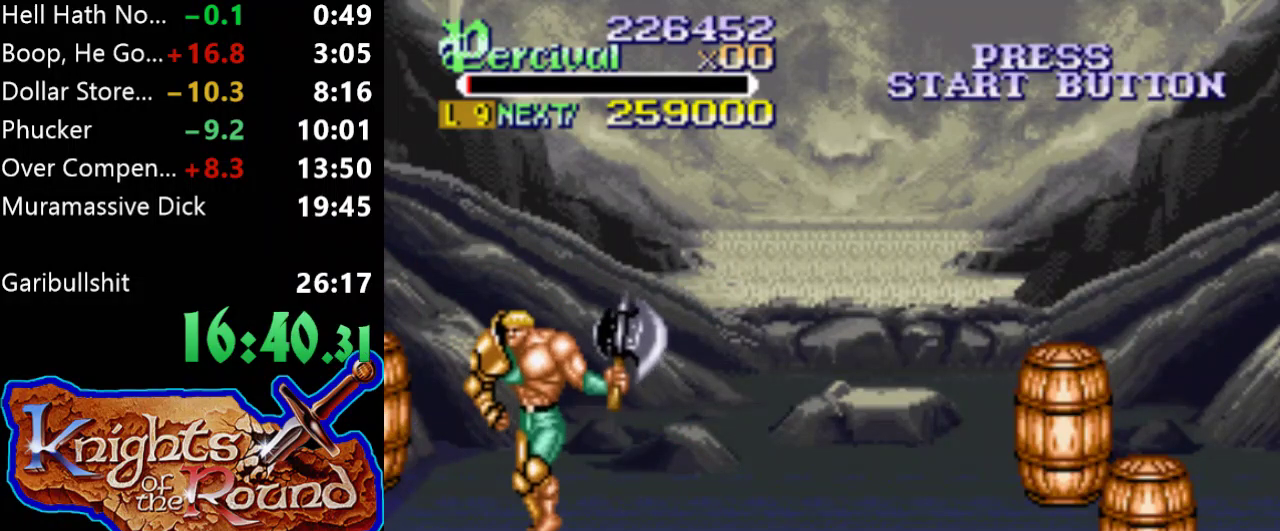
{"buttons": [], "events": [[267, "DPAD_LEFT", "down"], [433, "DPAD_LEFT", "up"], [467, "DPAD_UP", "up"]]}
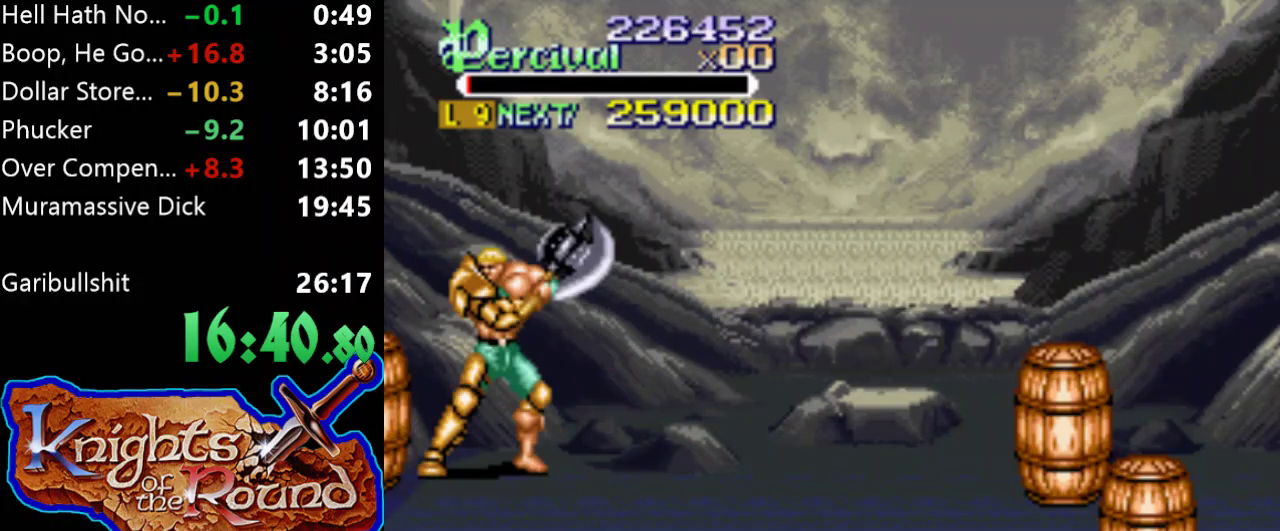
{"buttons": [], "events": [[67, "X", "down"], [200, "X", "up"]]}
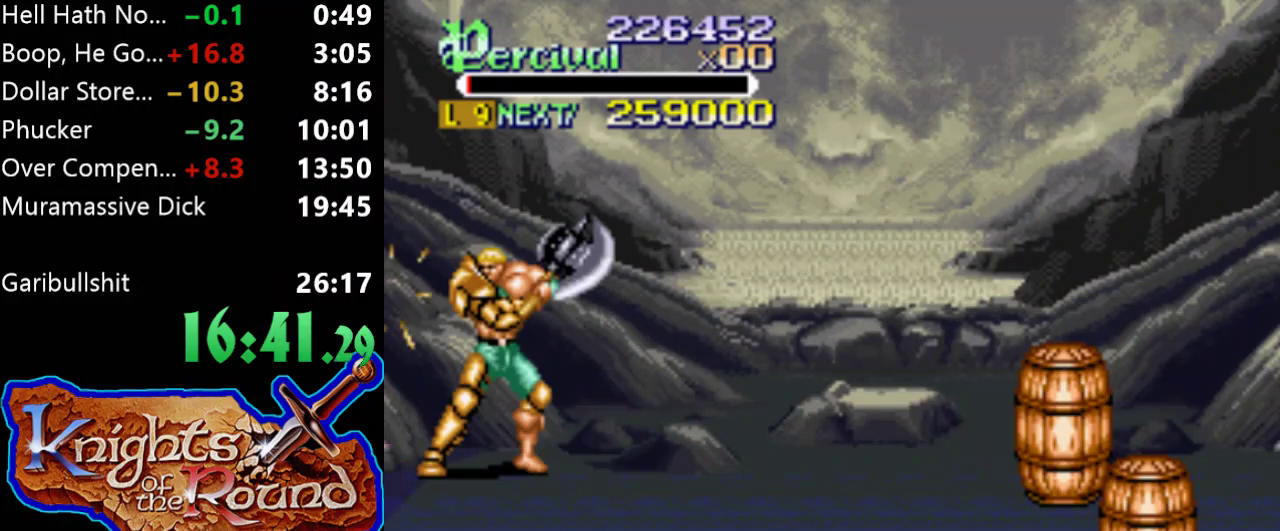
{"buttons": [], "events": [[33, "DPAD_RIGHT", "down"], [133, "DPAD_DOWN", "down"], [200, "DPAD_DOWN", "up"], [233, "DPAD_RIGHT", "up"]]}
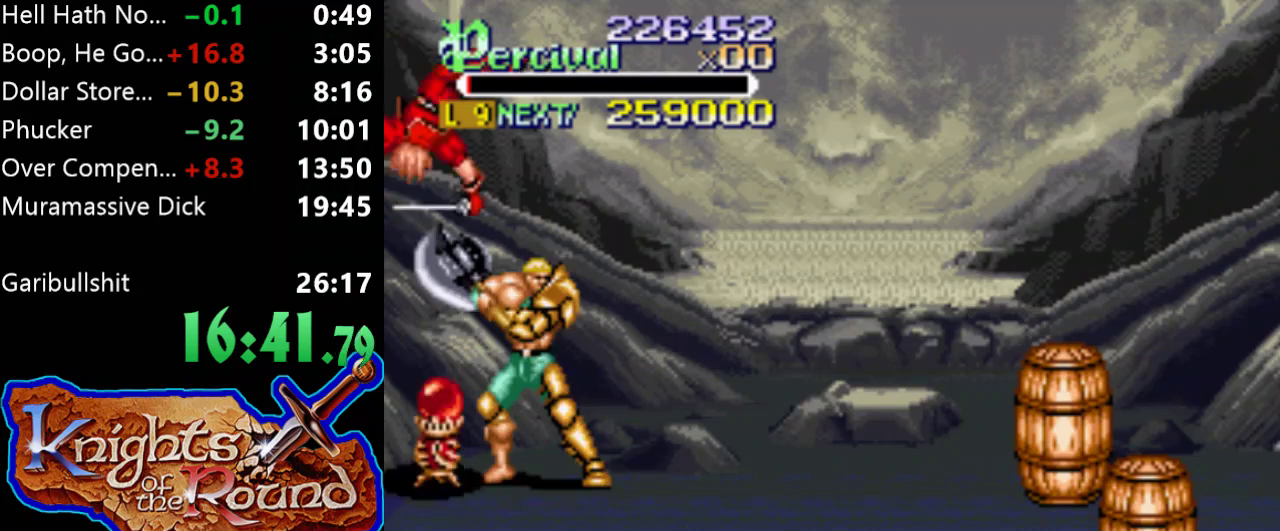
{"buttons": ["DPAD_UP", "DPAD_LEFT"], "events": [[233, "DPAD_DOWN", "down"], [233, "DPAD_LEFT", "down"], [333, "DPAD_DOWN", "up"], [400, "DPAD_UP", "down"]]}
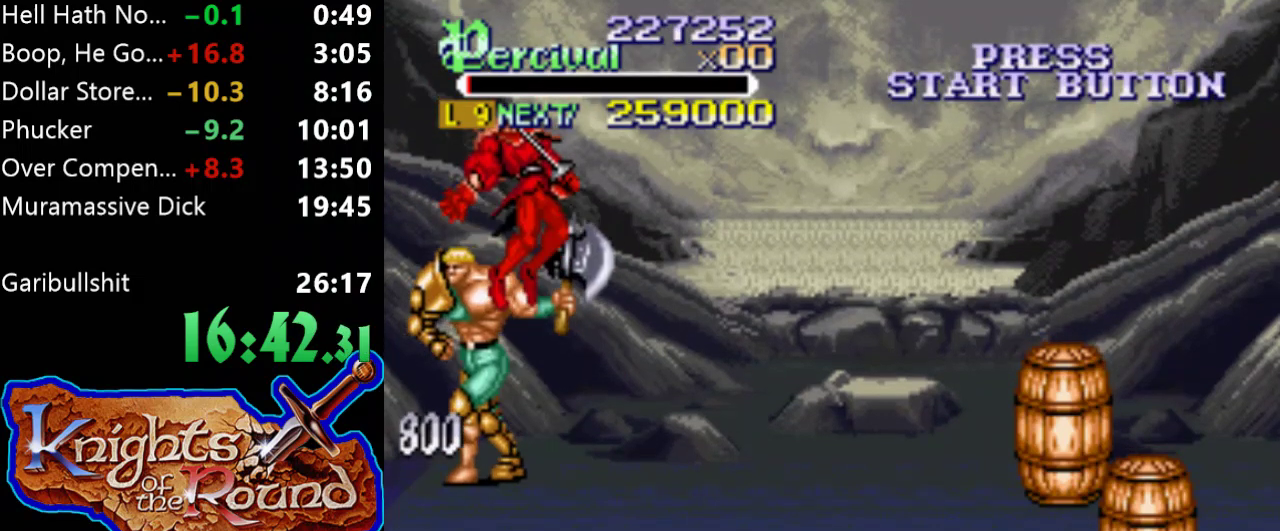
{"buttons": ["DPAD_DOWN", "DPAD_RIGHT"], "events": [[100, "DPAD_UP", "up"], [133, "DPAD_DOWN", "down"], [133, "DPAD_LEFT", "up"], [133, "DPAD_RIGHT", "down"]]}
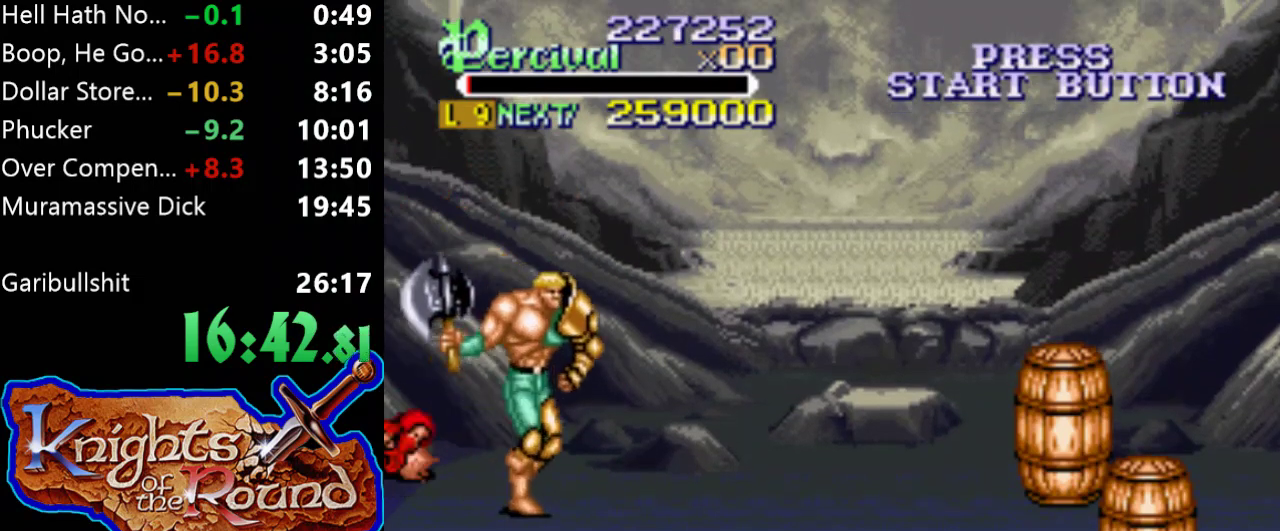
{"buttons": ["DPAD_DOWN", "DPAD_RIGHT"], "events": []}
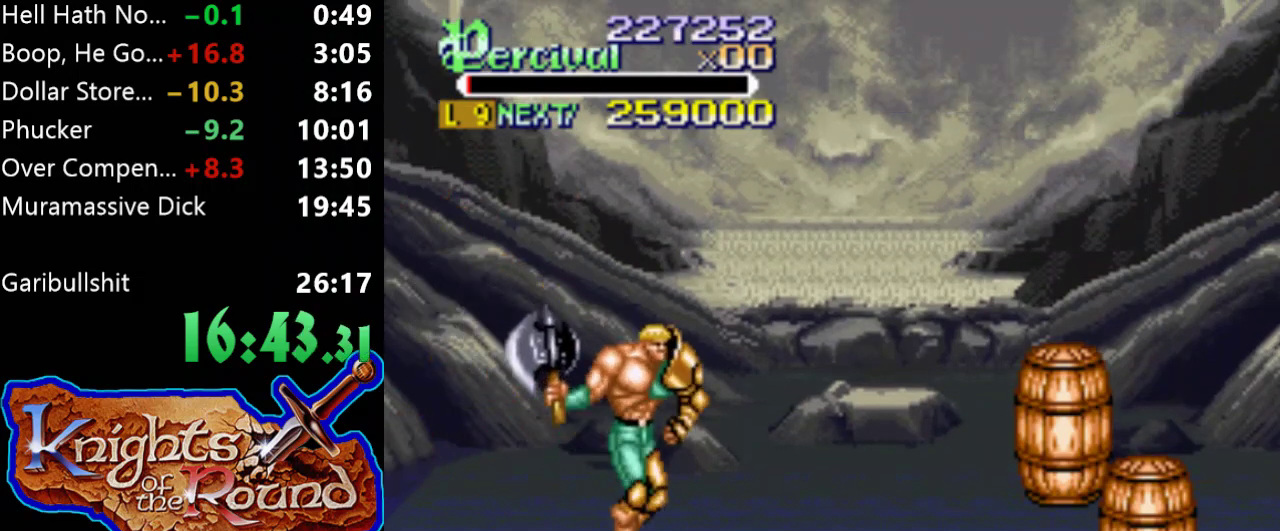
{"buttons": ["DPAD_UP", "DPAD_LEFT"], "events": [[367, "DPAD_RIGHT", "up"], [400, "DPAD_DOWN", "up"], [400, "DPAD_LEFT", "down"], [500, "DPAD_UP", "down"]]}
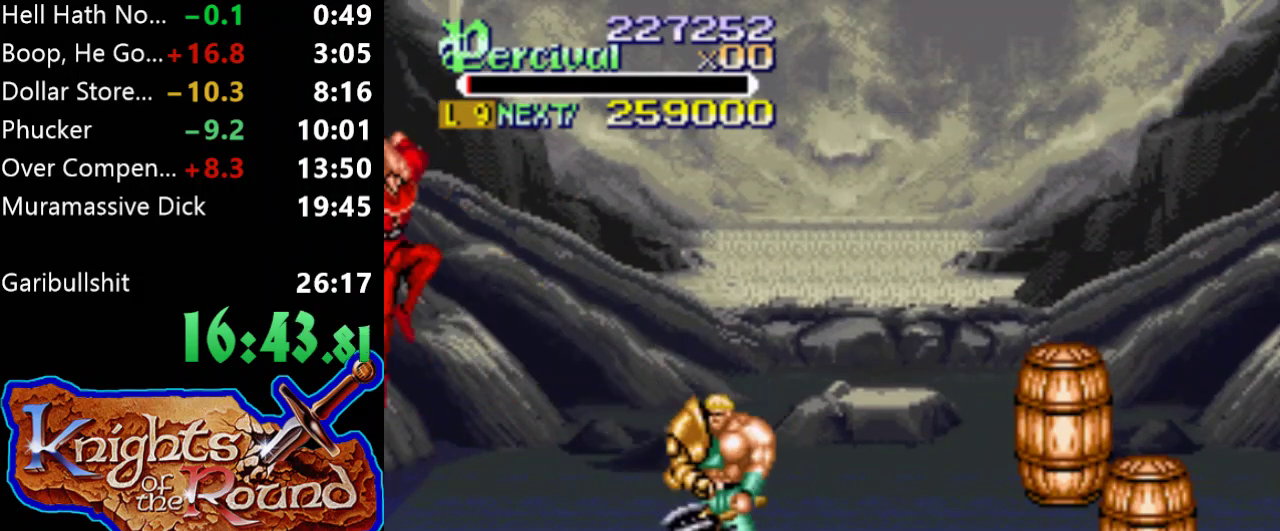
{"buttons": ["X", "DPAD_LEFT"], "events": [[267, "DPAD_LEFT", "up"], [267, "DPAD_UP", "up"], [367, "DPAD_LEFT", "down"], [367, "X", "down"]]}
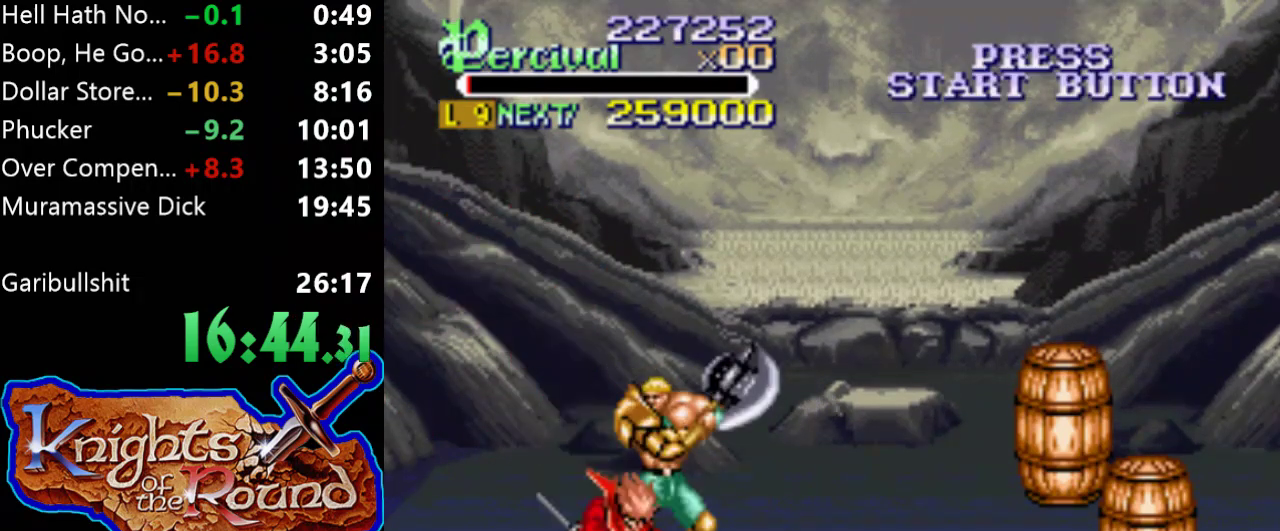
{"buttons": [], "events": [[300, "DPAD_LEFT", "up"], [300, "X", "up"]]}
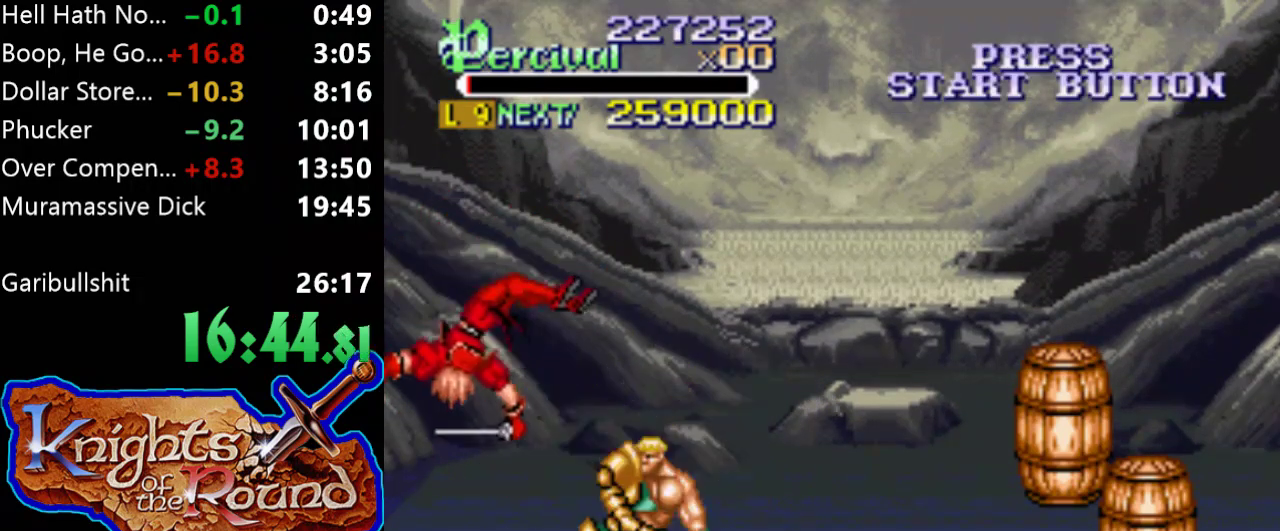
{"buttons": ["DPAD_DOWN", "DPAD_LEFT"], "events": [[233, "DPAD_LEFT", "down"], [433, "DPAD_DOWN", "down"]]}
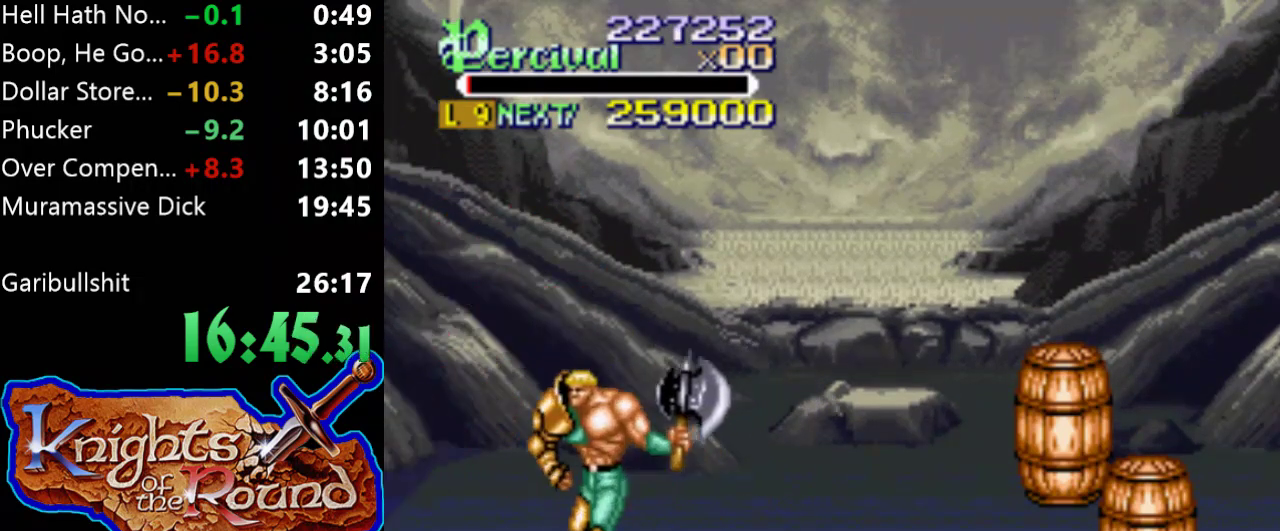
{"buttons": ["X", "DPAD_LEFT"], "events": [[233, "DPAD_DOWN", "up"], [233, "DPAD_LEFT", "up"], [467, "X", "down"], [500, "DPAD_LEFT", "down"]]}
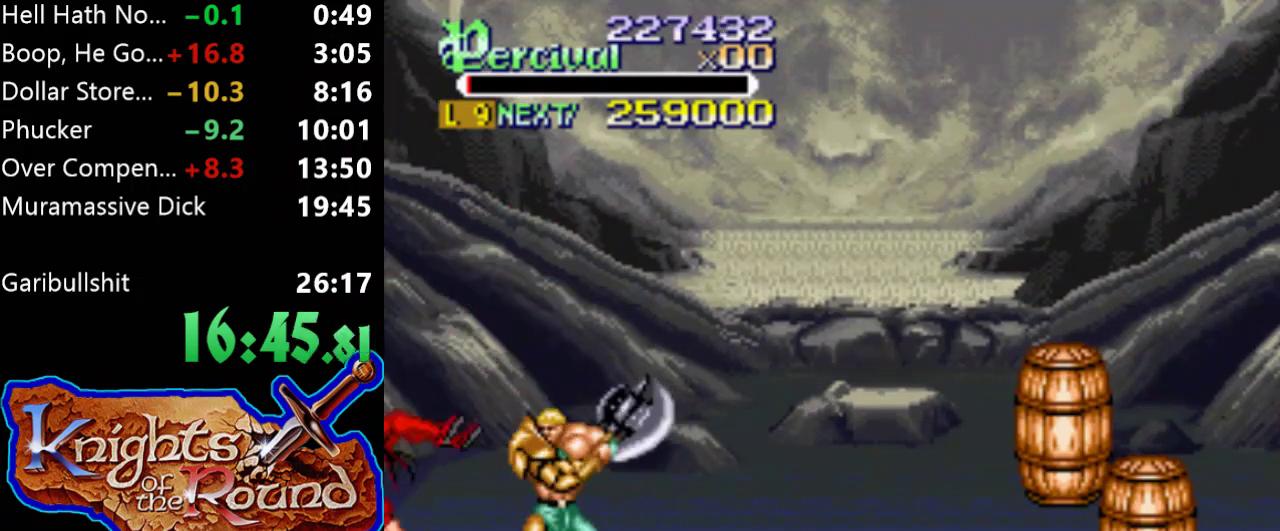
{"buttons": [], "events": [[433, "X", "up"], [467, "DPAD_LEFT", "up"]]}
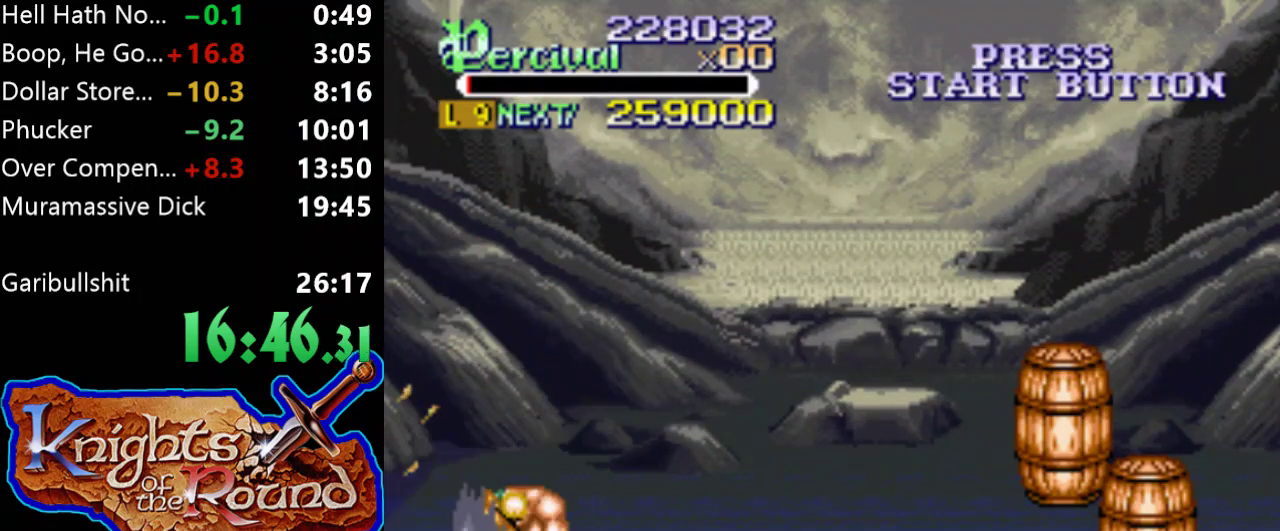
{"buttons": ["DPAD_LEFT"], "events": [[367, "DPAD_LEFT", "down"]]}
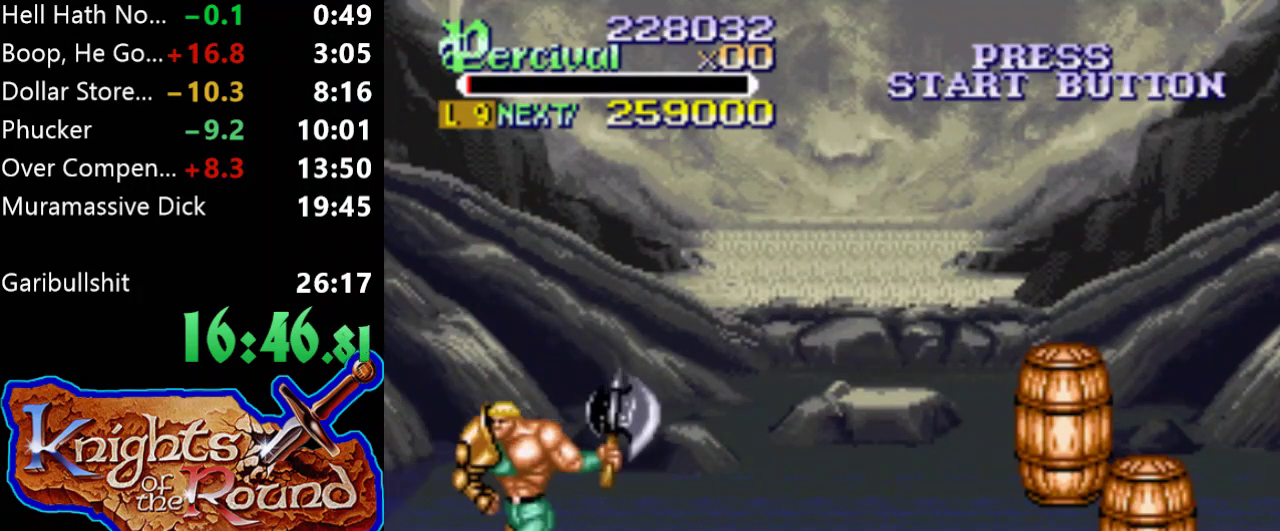
{"buttons": [], "events": [[133, "DPAD_LEFT", "up"], [167, "DPAD_RIGHT", "down"], [433, "DPAD_RIGHT", "up"]]}
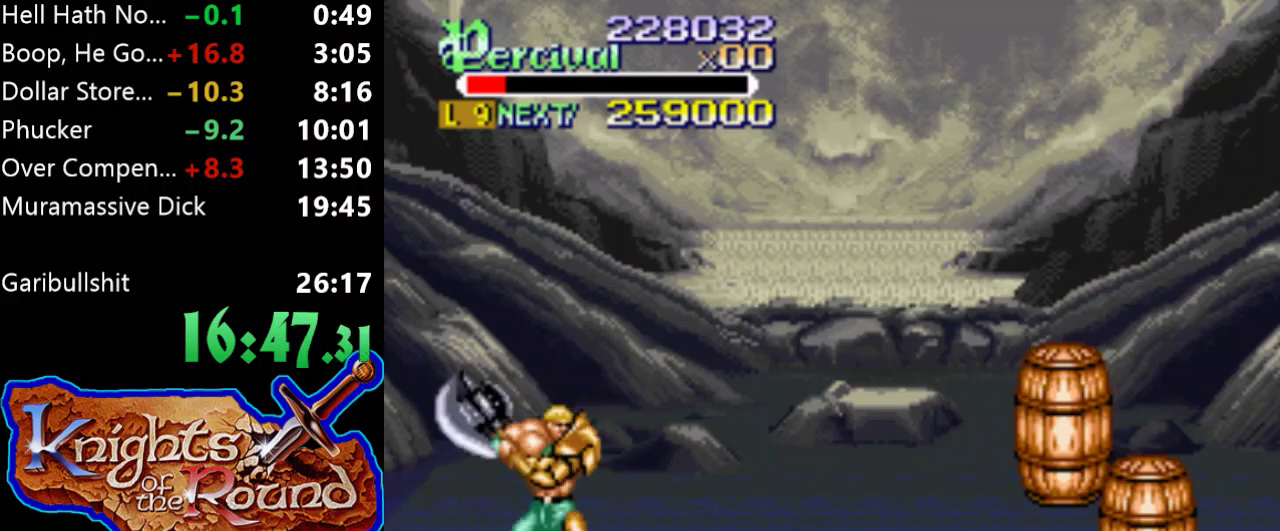
{"buttons": ["DPAD_RIGHT"], "events": [[67, "DPAD_RIGHT", "down"], [133, "DPAD_RIGHT", "up"], [233, "DPAD_RIGHT", "down"]]}
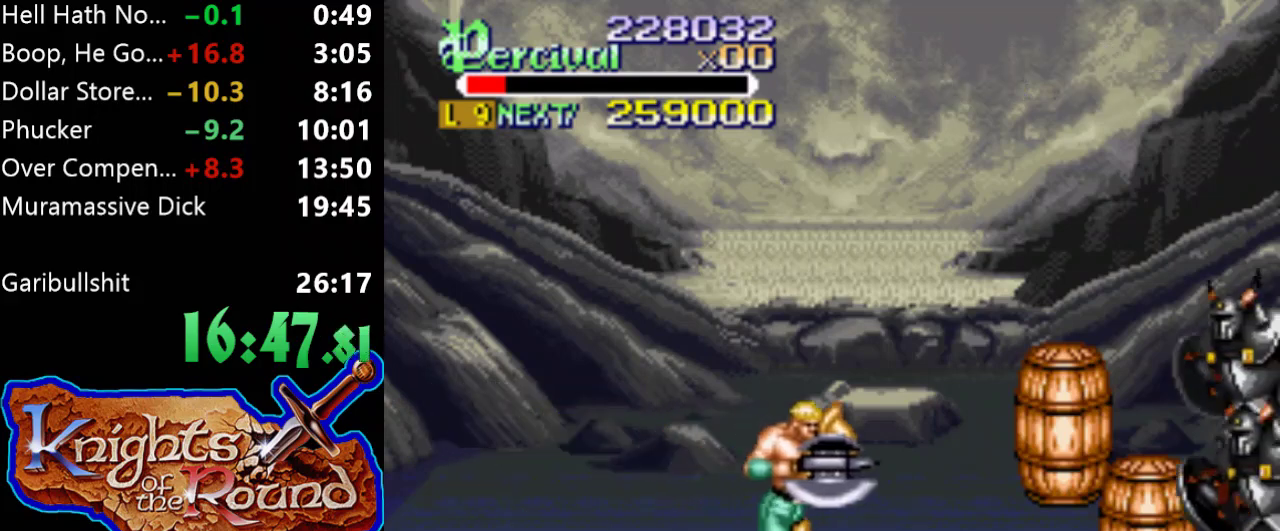
{"buttons": ["X", "DPAD_UP", "DPAD_RIGHT"], "events": [[233, "DPAD_UP", "down"], [467, "X", "down"]]}
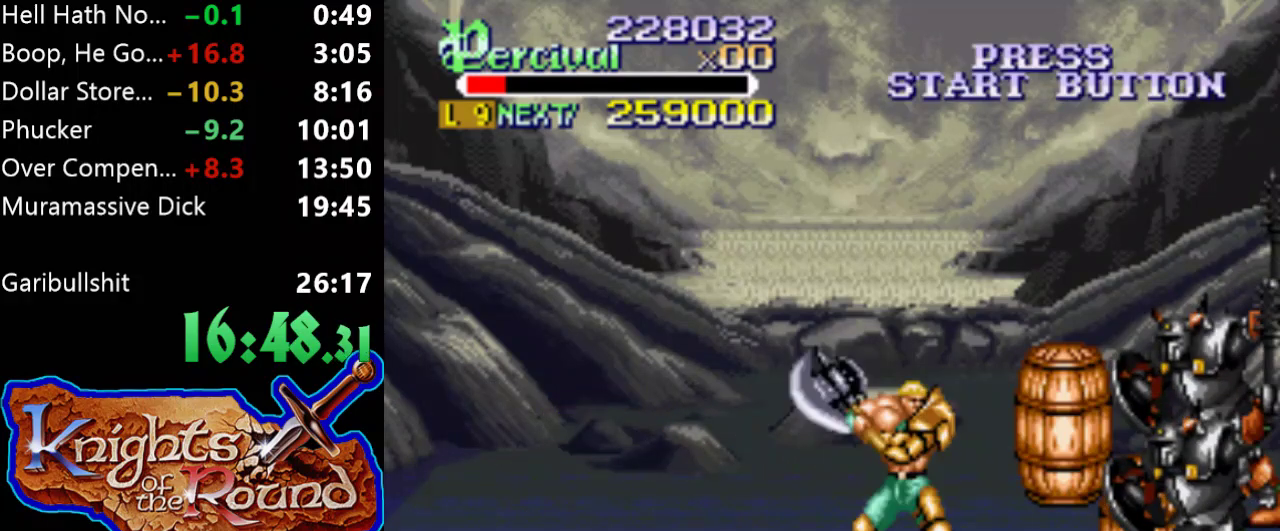
{"buttons": ["DPAD_UP", "DPAD_RIGHT"], "events": [[133, "X", "up"]]}
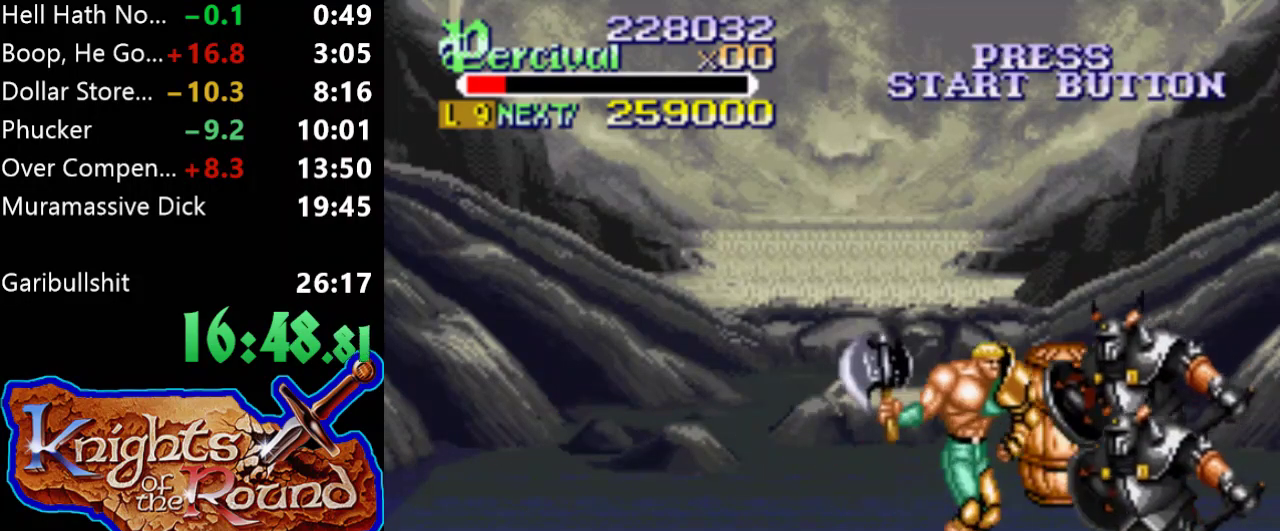
{"buttons": ["DPAD_DOWN", "DPAD_RIGHT"], "events": [[267, "DPAD_UP", "up"], [433, "DPAD_DOWN", "down"]]}
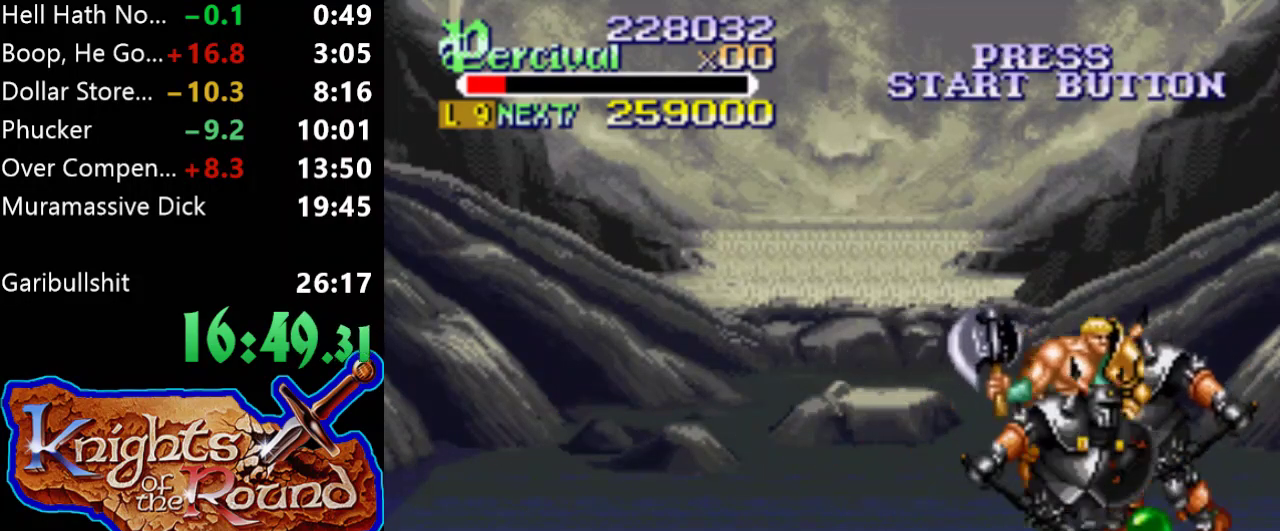
{"buttons": ["DPAD_UP", "DPAD_LEFT"], "events": [[367, "DPAD_DOWN", "up"], [367, "DPAD_LEFT", "down"], [367, "DPAD_RIGHT", "up"], [400, "DPAD_UP", "down"]]}
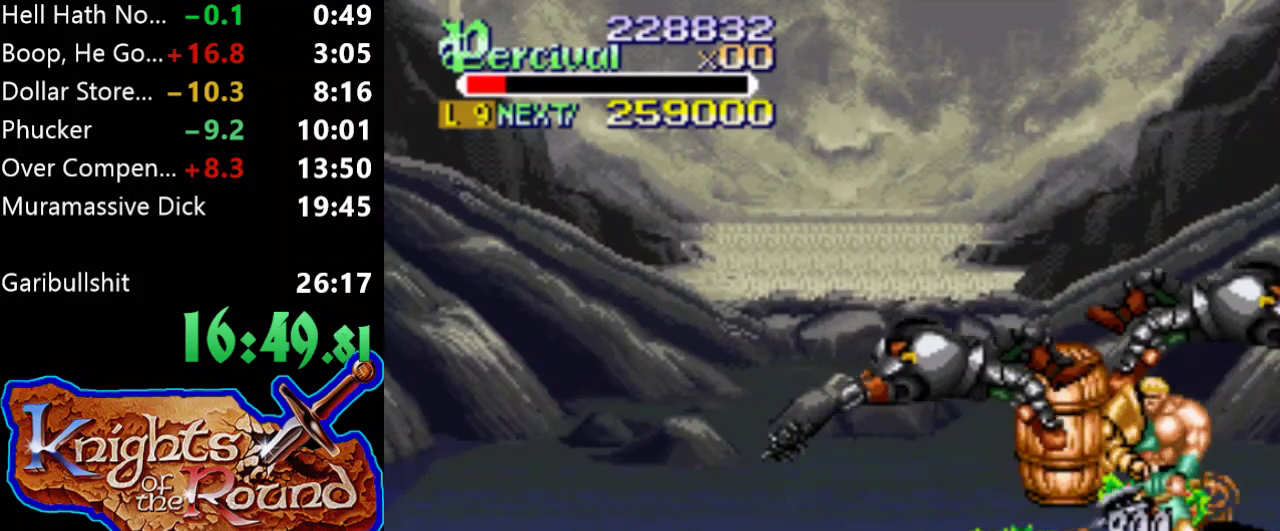
{"buttons": ["DPAD_UP"], "events": [[233, "DPAD_LEFT", "up"]]}
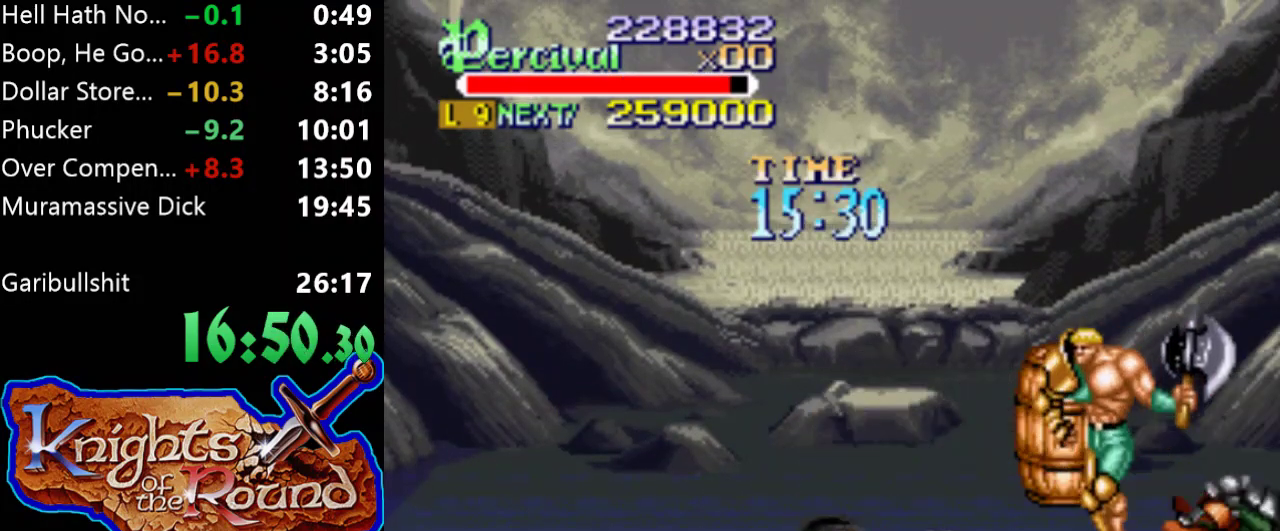
{"buttons": ["DPAD_LEFT"], "events": [[100, "DPAD_LEFT", "down"], [233, "DPAD_UP", "up"]]}
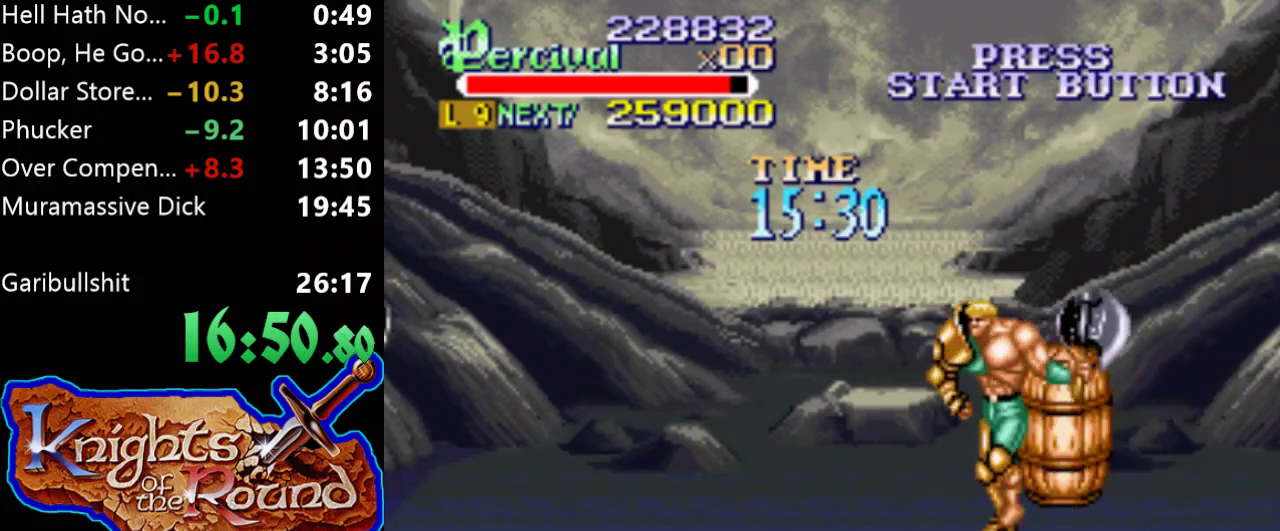
{"buttons": ["DPAD_LEFT"], "events": [[33, "DPAD_LEFT", "up"], [167, "DPAD_LEFT", "down"], [267, "DPAD_LEFT", "up"], [333, "DPAD_LEFT", "down"]]}
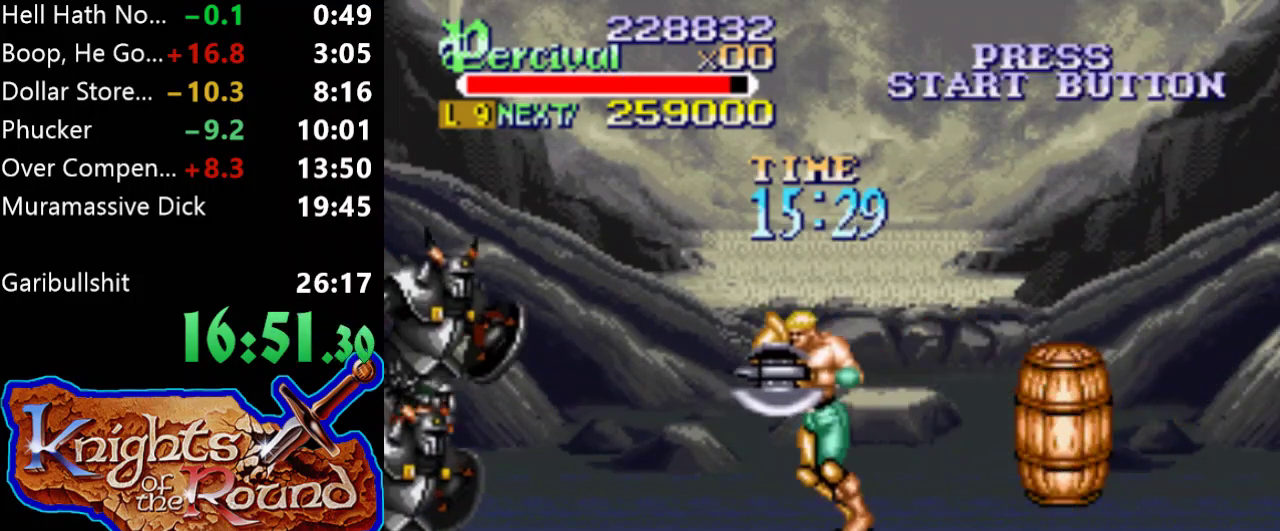
{"buttons": ["DPAD_DOWN", "DPAD_RIGHT"], "events": [[333, "DPAD_DOWN", "down"], [367, "DPAD_LEFT", "up"], [433, "DPAD_RIGHT", "down"]]}